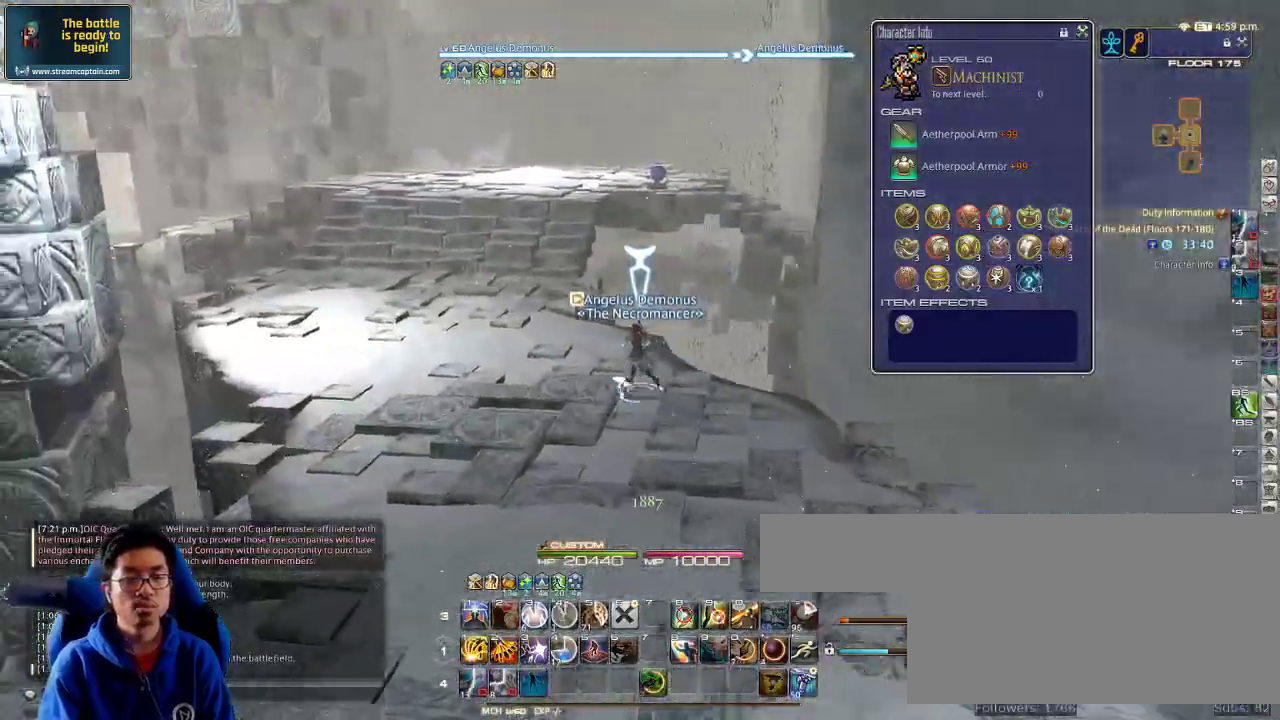
Gameplay with keyboard; each line is a JSON object with the keys held at the frame after it. "events" lists presses ("down") and releases ("up") of ".", "/", "0", "1", "2", "3", "4", "5", "6", "7", "8", "9", "a", "alt_l", "alt_r", "b", "backslash", "backspace", "c", "caps_lock", "comma", "ctrl", "d", "down", "e", "equals", "escape", "f", "f1", "f10", "f11", "f12", "f2", "f3", "f4", "f5", "f6", "f7", "f8", "f9", "g", "h", "i", "j", "k", "l", "lbracket", "left", "m", "minus", "n", "o", "p", "q", "quote", "r", "rbracket", "return", "right", "s", "semicolon", "shift_l", "shift_r", "space", "super", "t", "tab", "tilde", "u", "up", "v", "w", "x", "y" and "z" between this image and that frame as [ms after this image, input, new state], when the widget could be followed in between. No other keys are recorded. Mouse input is not recorded.
{"keys": ["a", "w"], "events": [[66, "rbracket", "down"], [100, "rbracket", "up"], [233, "lbracket", "down"], [300, "lbracket", "up"]]}
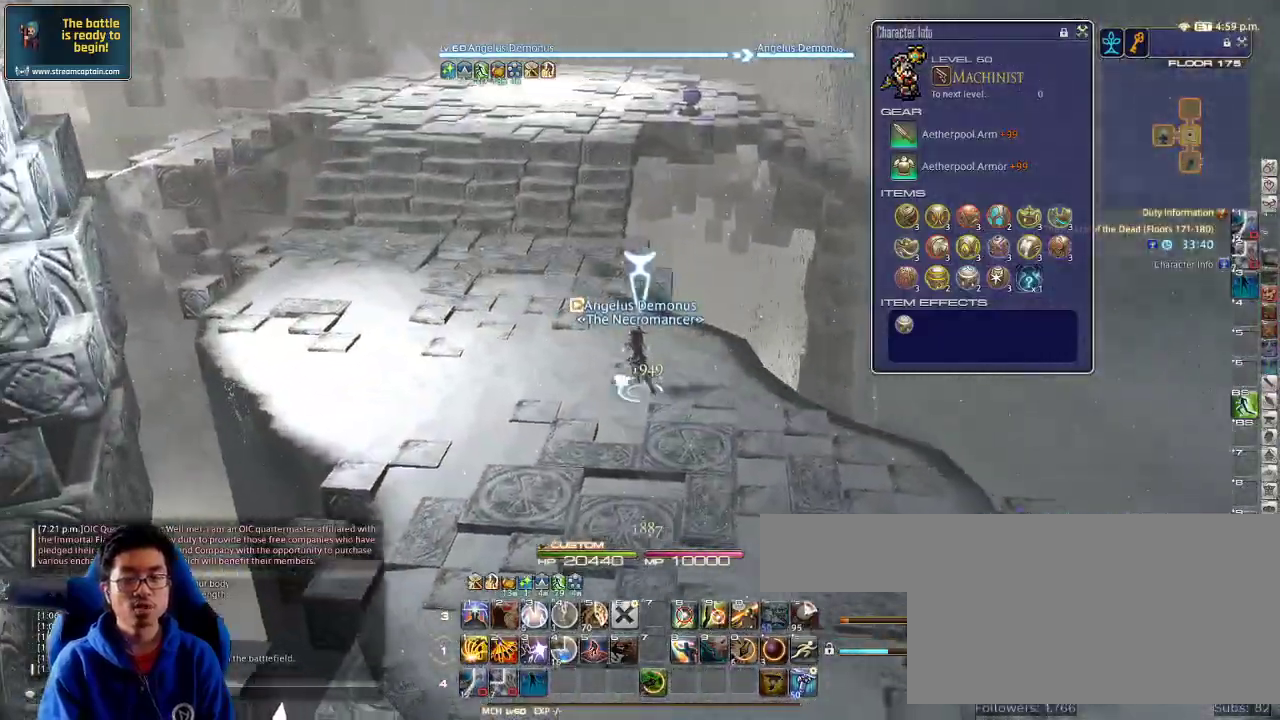
{"keys": ["a", "w"], "events": [[166, "rbracket", "down"], [266, "rbracket", "up"]]}
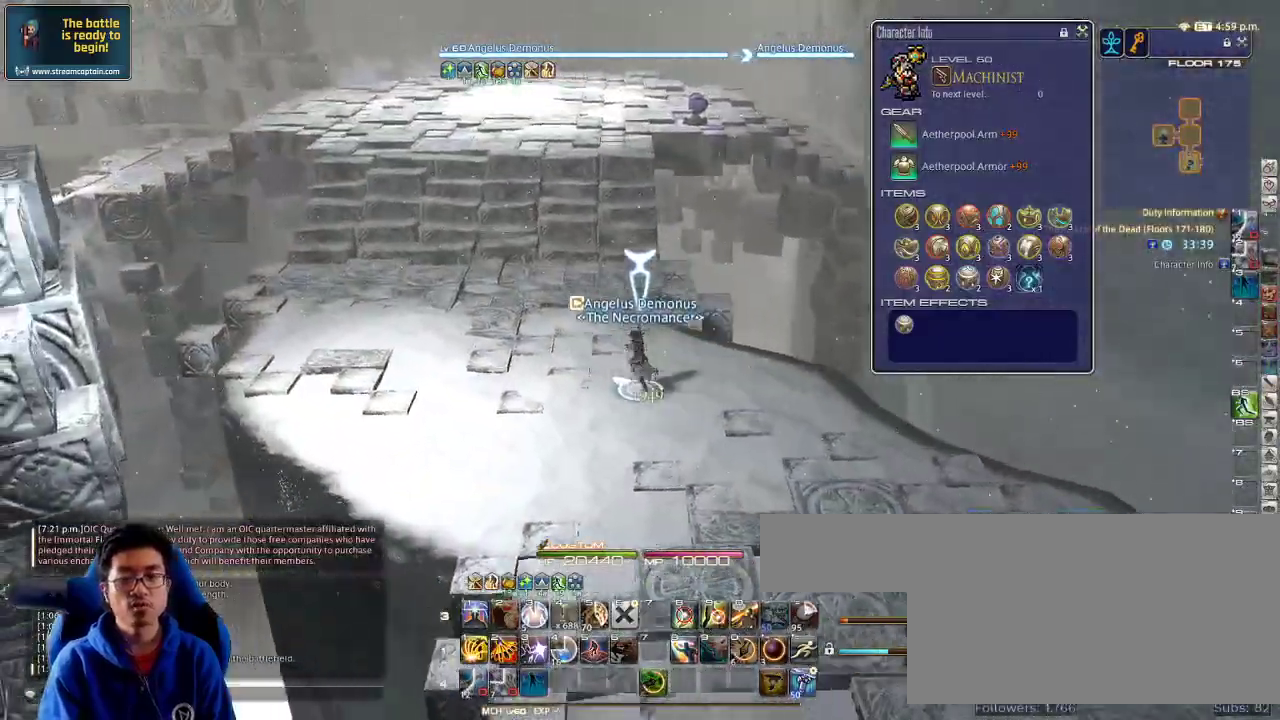
{"keys": ["w"], "events": [[66, "p", "down"], [200, "a", "up"], [433, "p", "up"]]}
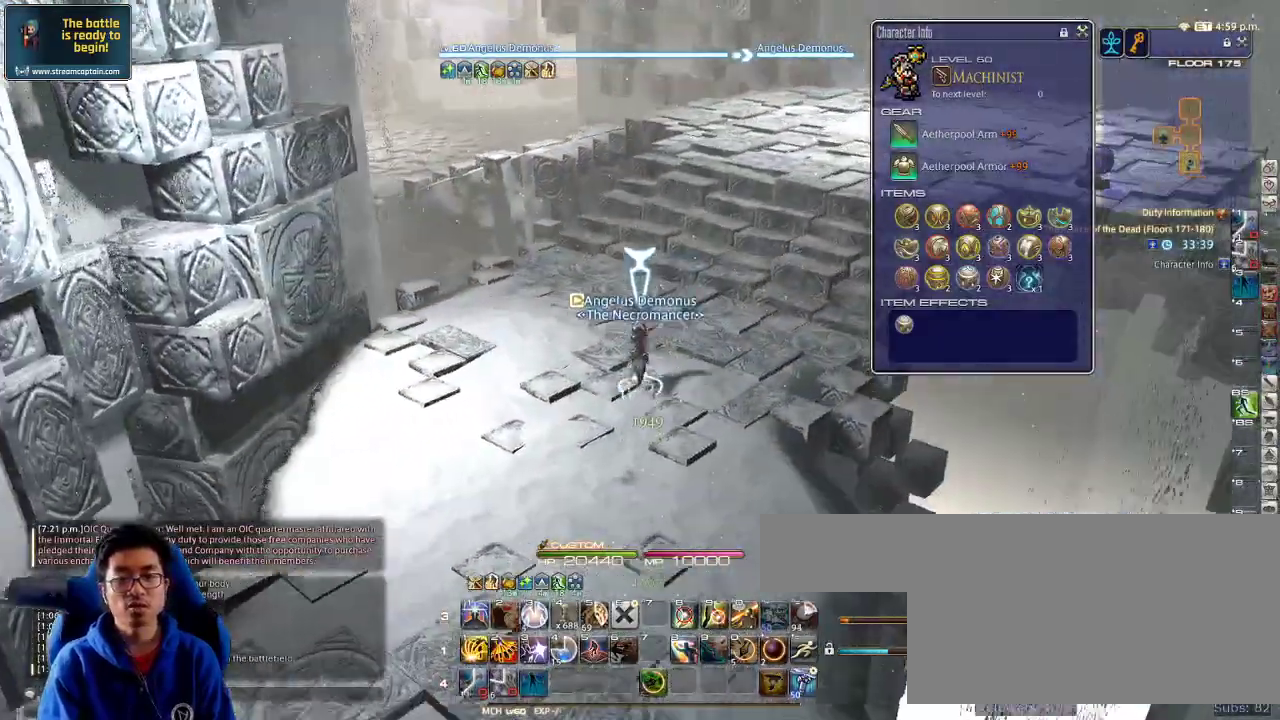
{"keys": ["w"], "events": []}
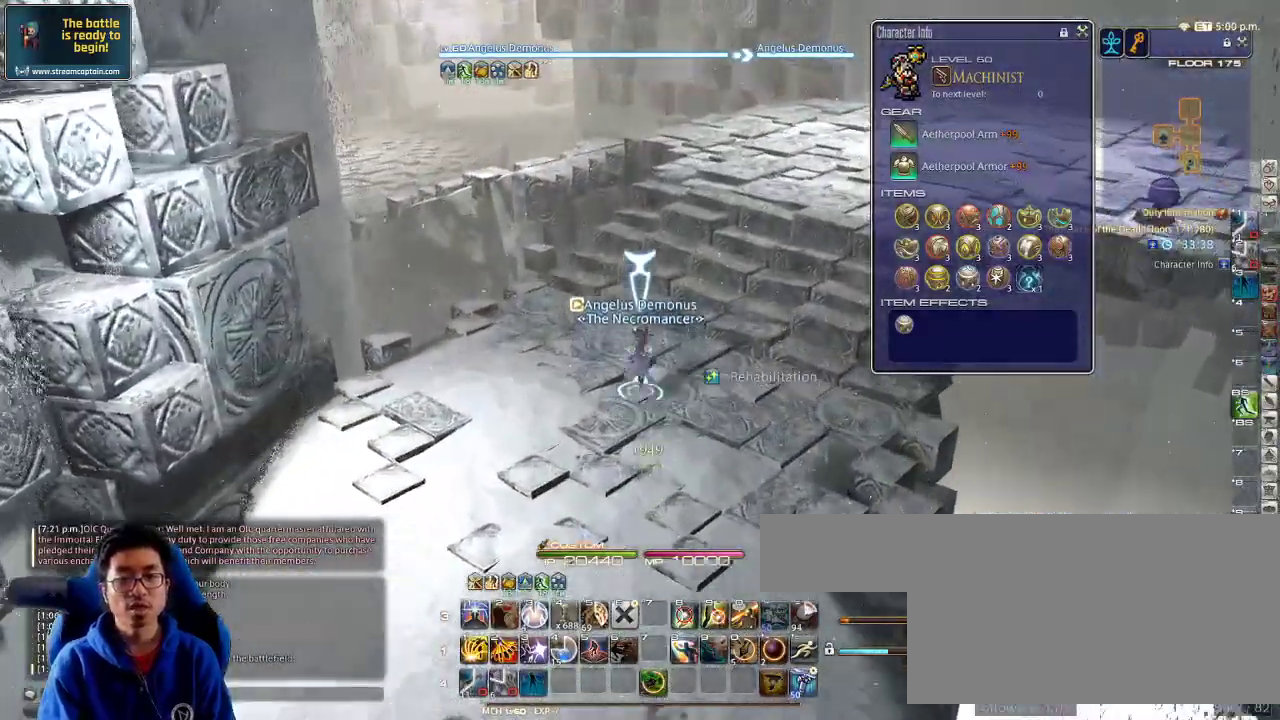
{"keys": ["w"], "events": [[200, "rbracket", "down"], [266, "rbracket", "up"]]}
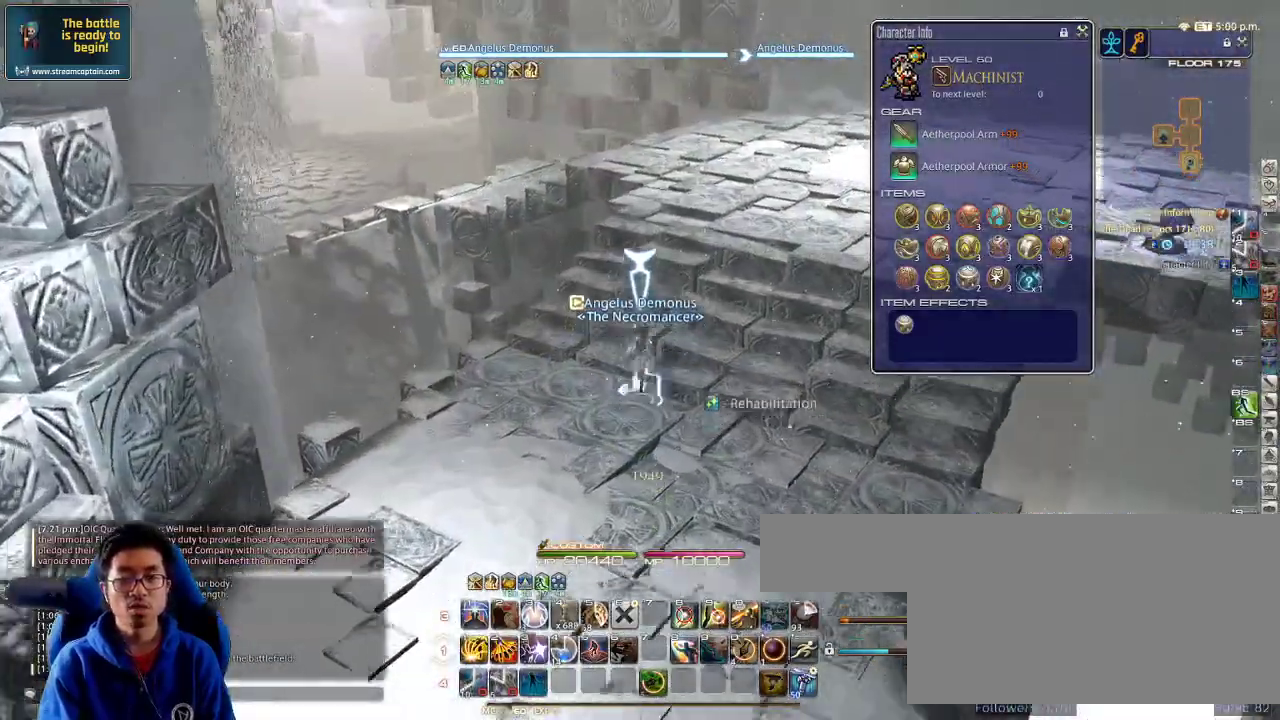
{"keys": ["p", "w"], "events": [[300, "p", "down"], [400, "p", "up"], [466, "p", "down"]]}
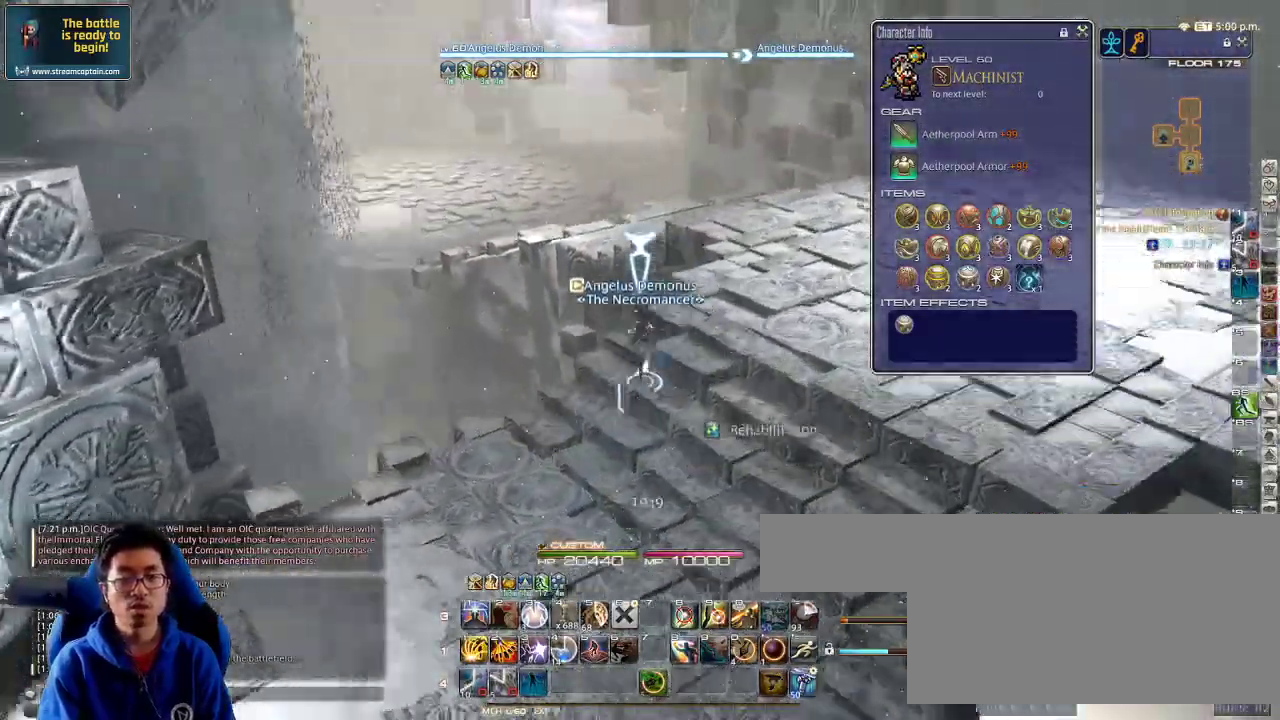
{"keys": ["d", "w"], "events": [[100, "p", "up"], [166, "d", "down"], [200, "p", "down"], [333, "p", "up"]]}
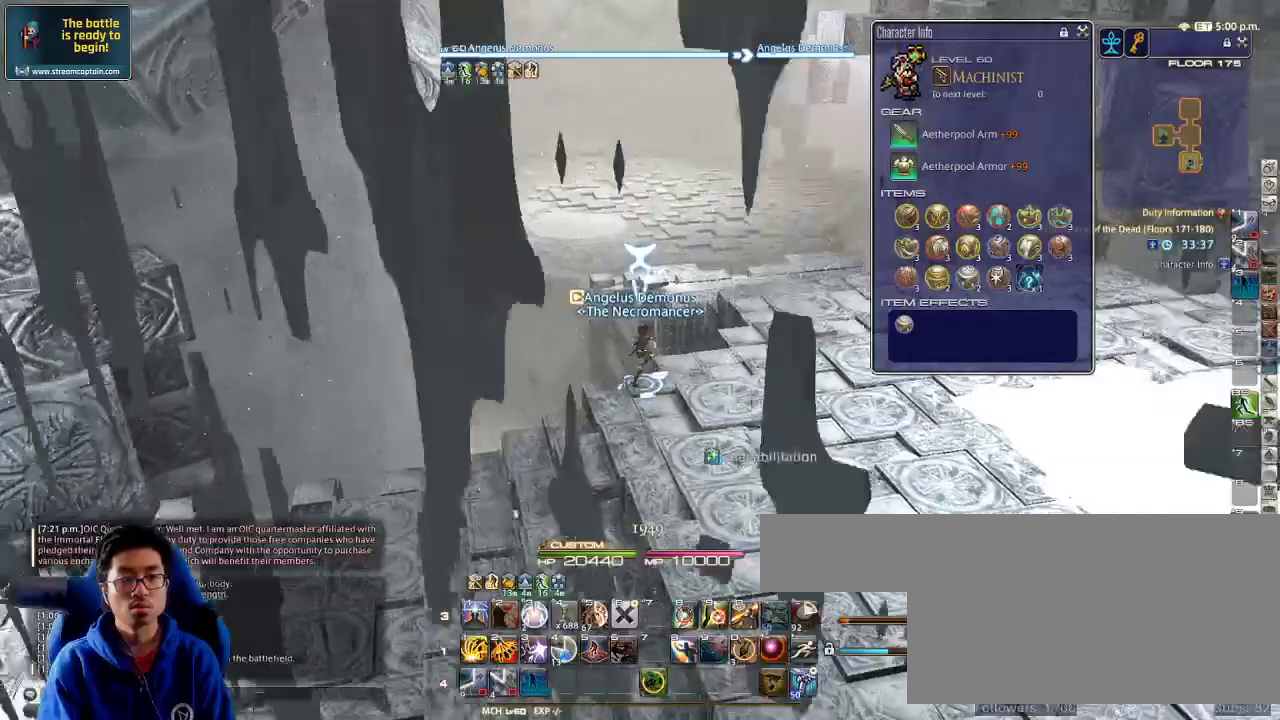
{"keys": ["d", "w"], "events": [[100, "alt_r", "down"], [133, "q", "down"], [233, "q", "up"], [333, "alt_r", "up"]]}
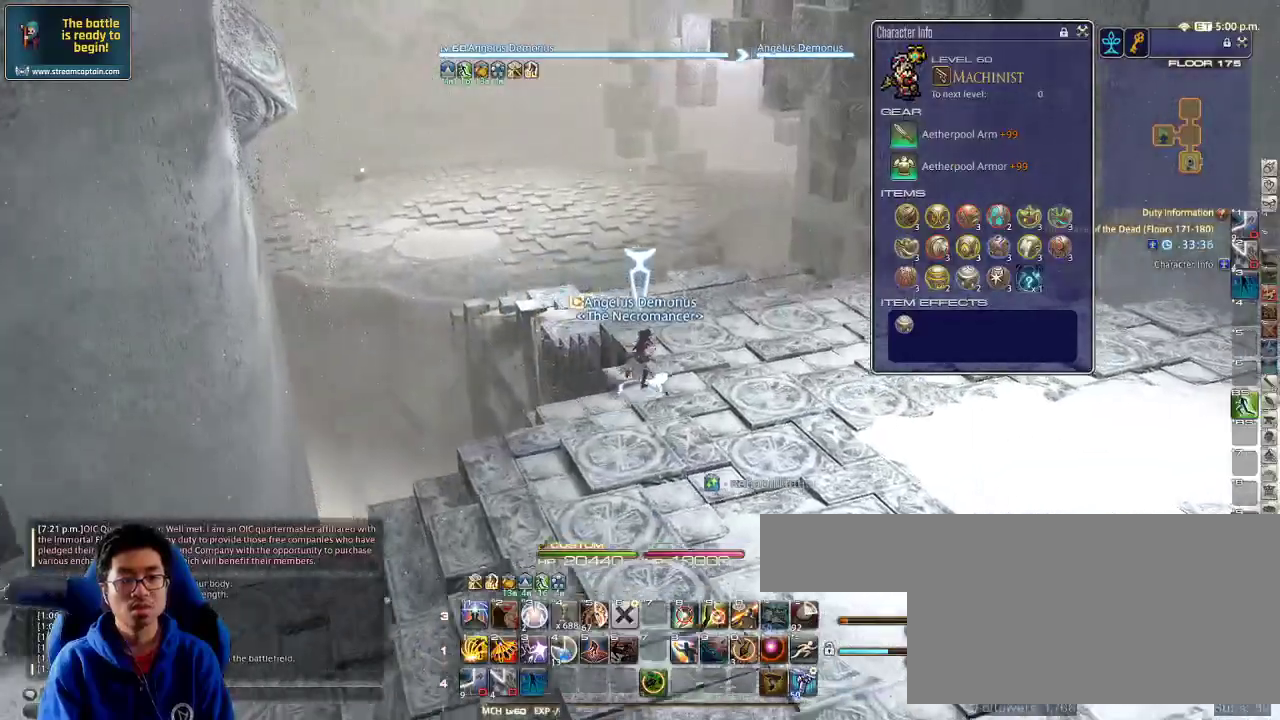
{"keys": ["w"], "events": [[100, "d", "up"], [433, "backspace", "down"], [500, "backspace", "up"]]}
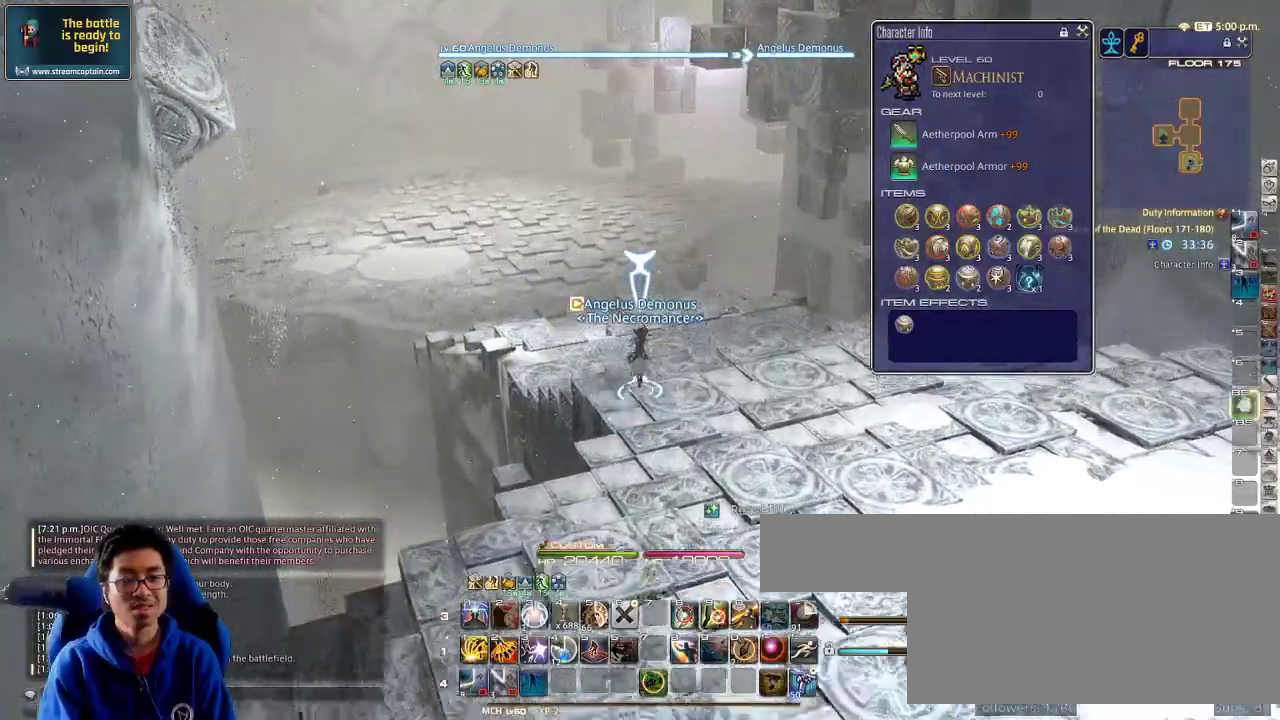
{"keys": ["w"], "events": [[100, "p", "down"], [200, "p", "up"]]}
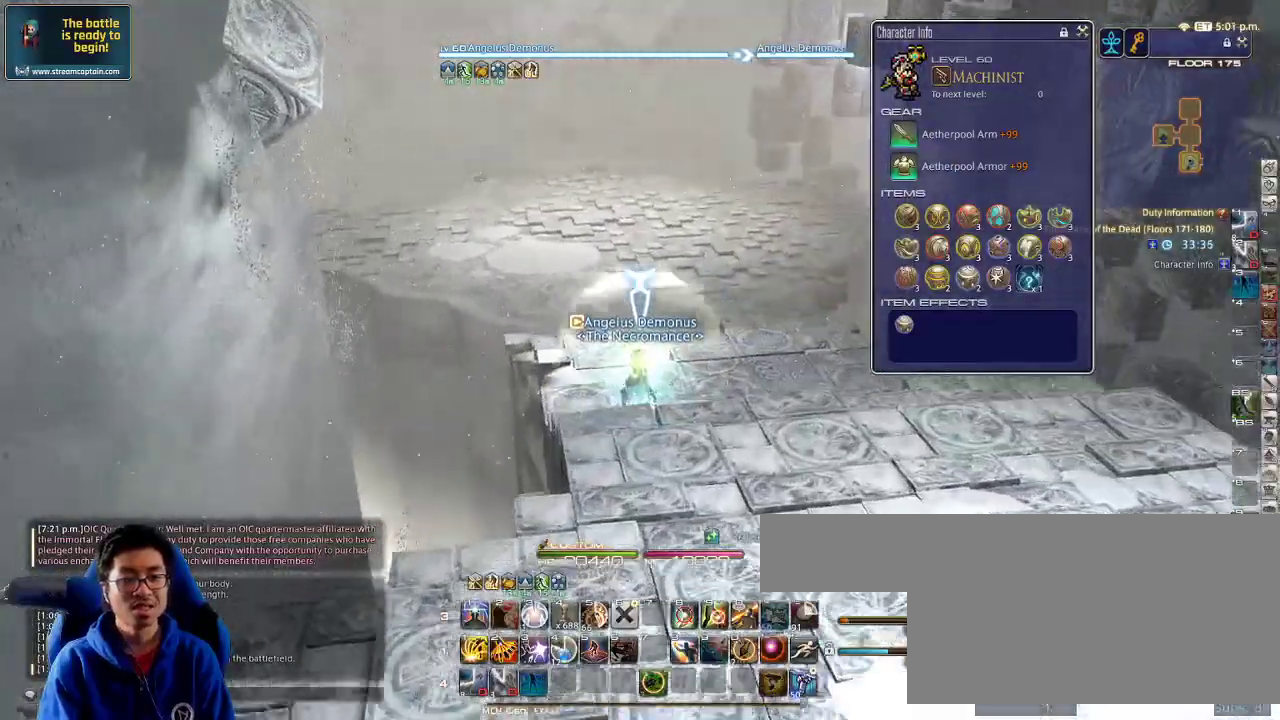
{"keys": ["w"], "events": [[200, "p", "down"], [300, "p", "up"], [333, "return", "down"], [466, "return", "up"]]}
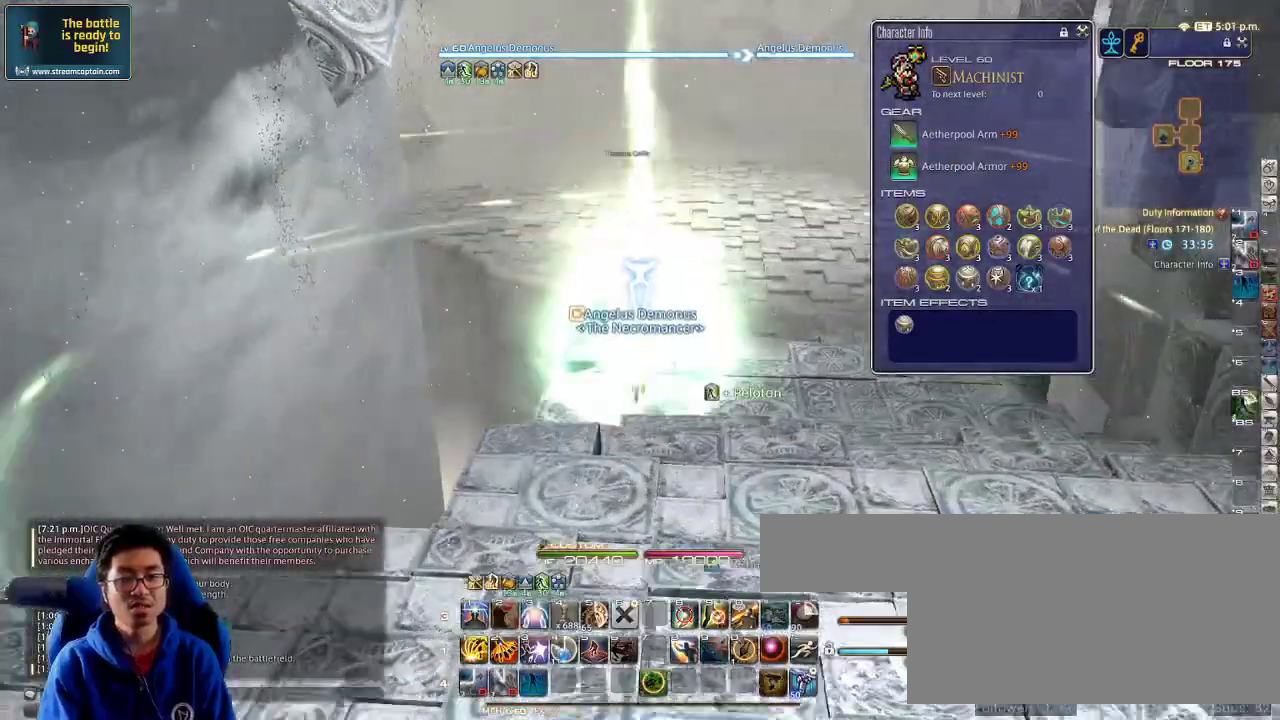
{"keys": ["w"], "events": [[233, "q", "down"], [366, "q", "up"]]}
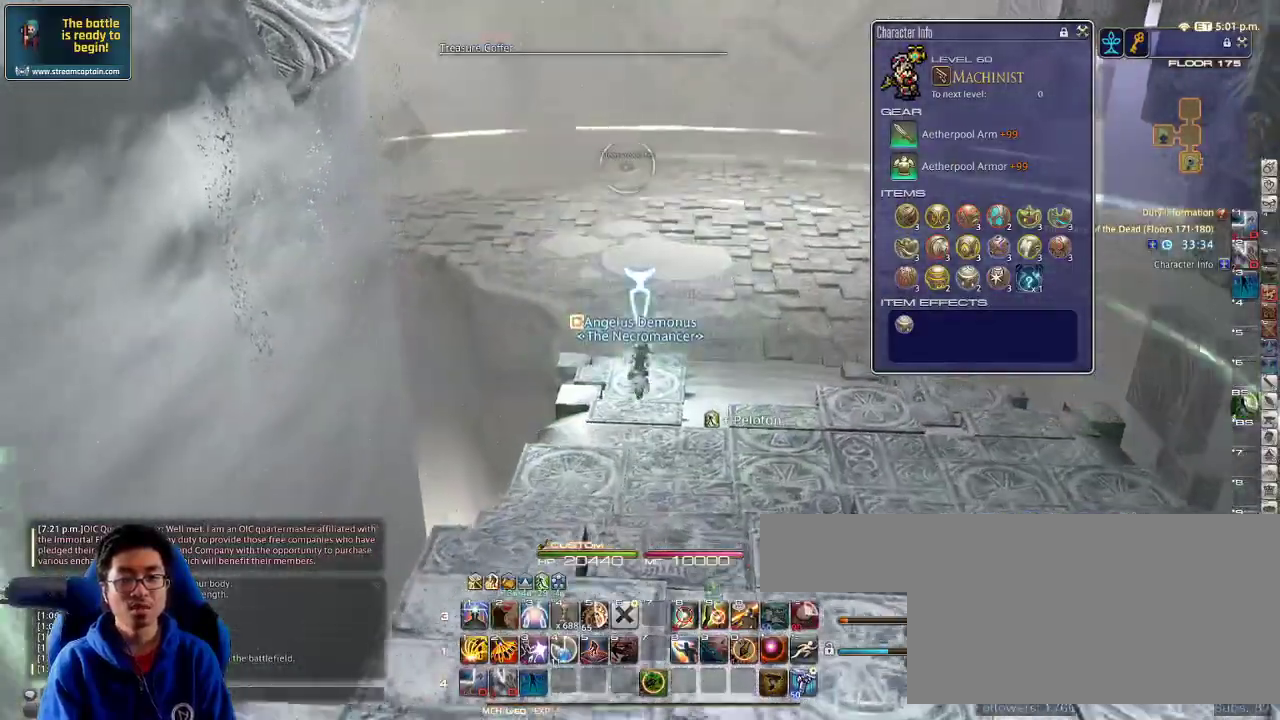
{"keys": ["w"], "events": [[166, "return", "down"], [300, "return", "up"]]}
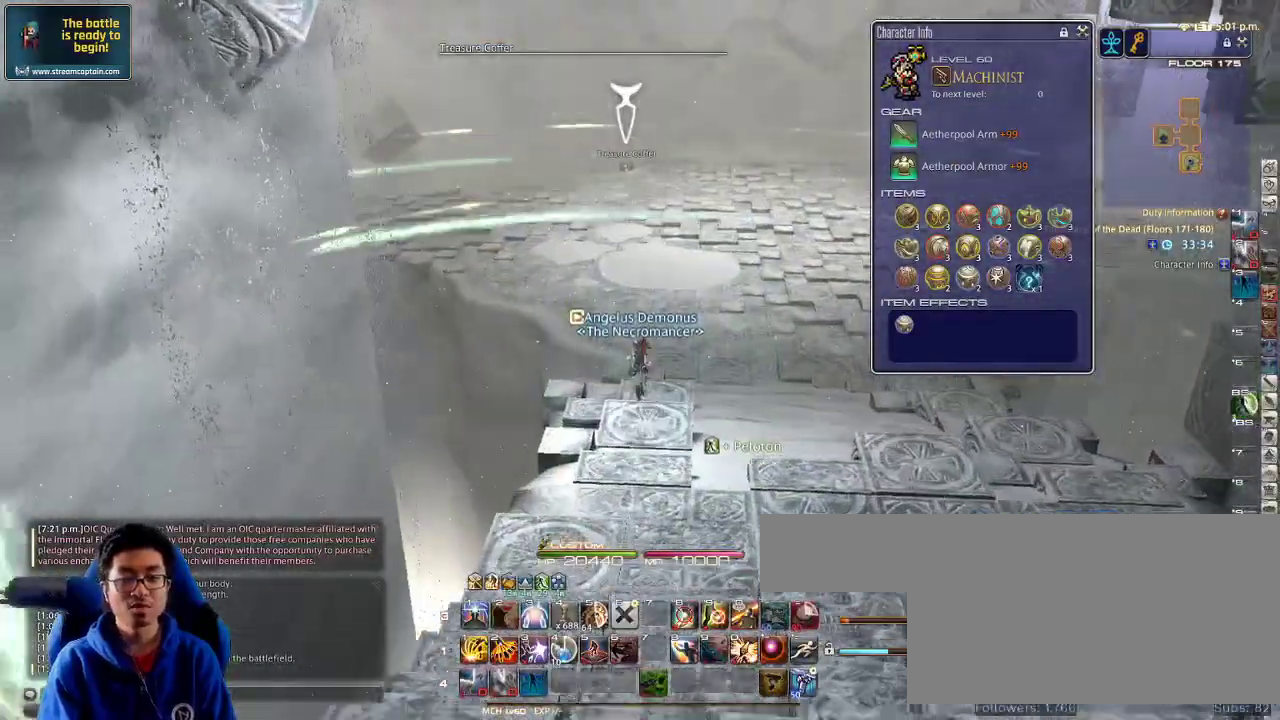
{"keys": ["w"], "events": []}
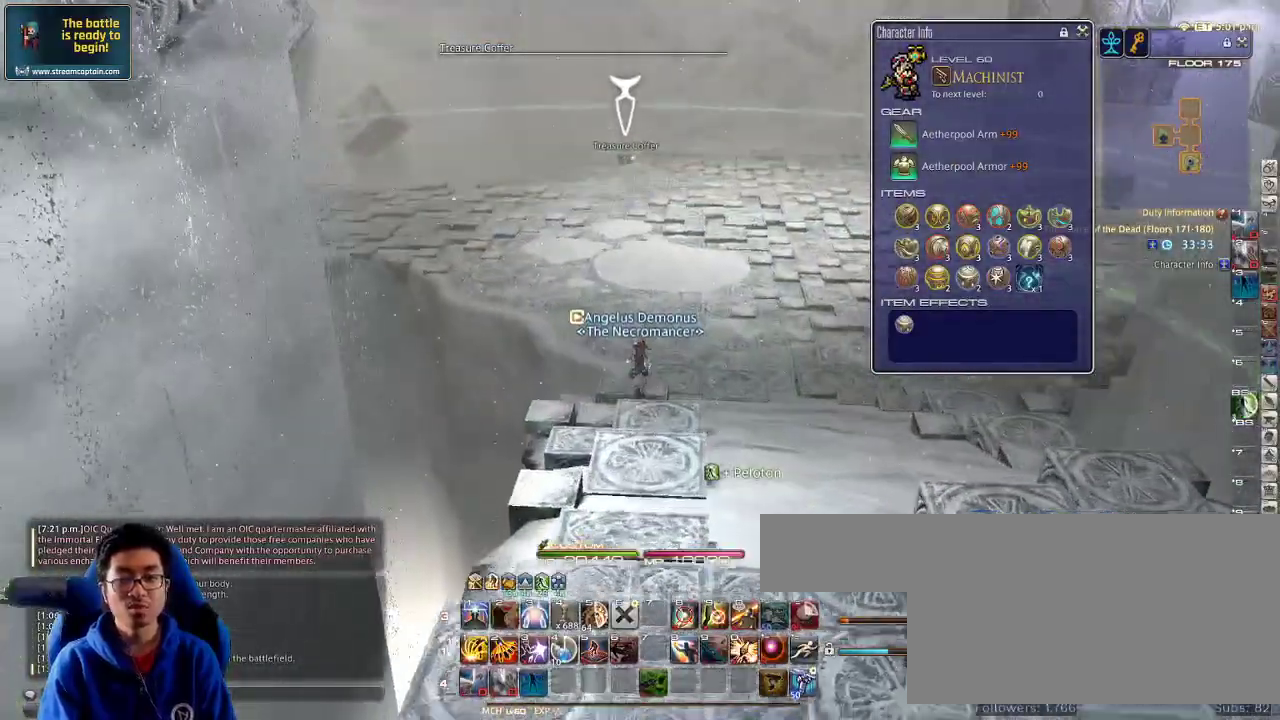
{"keys": ["w"], "events": []}
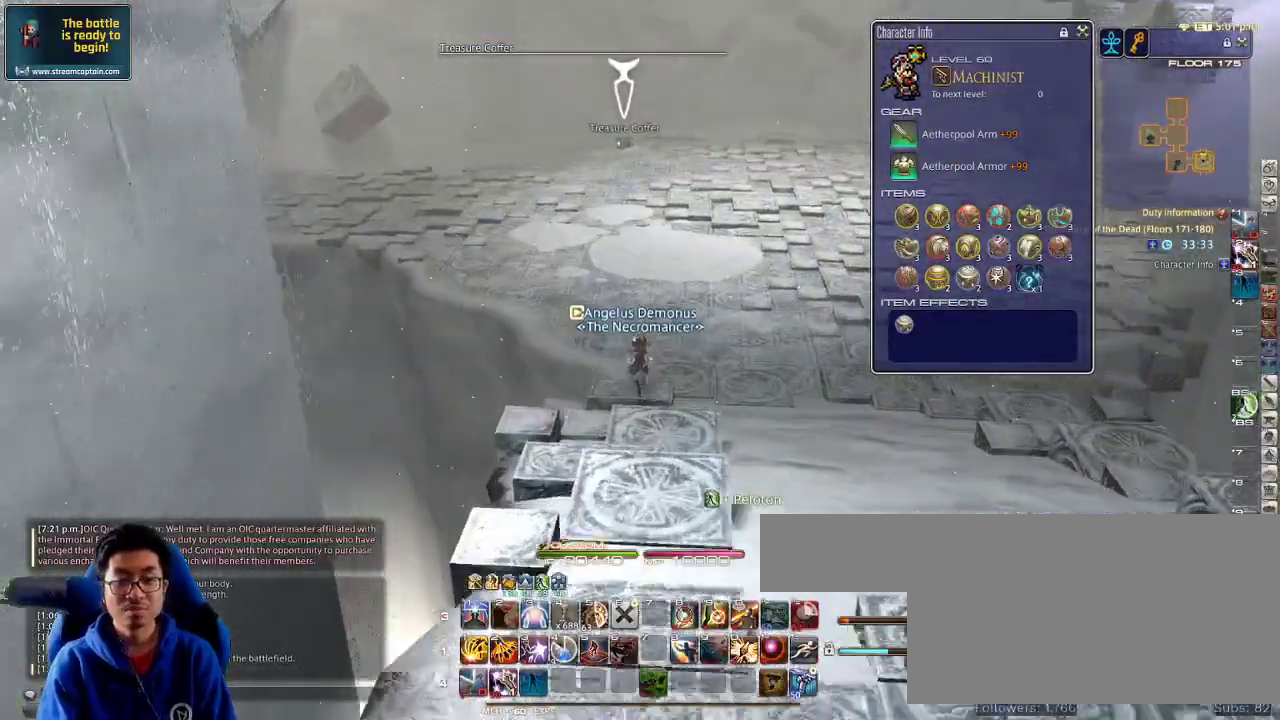
{"keys": ["p", "w"], "events": [[333, "p", "down"]]}